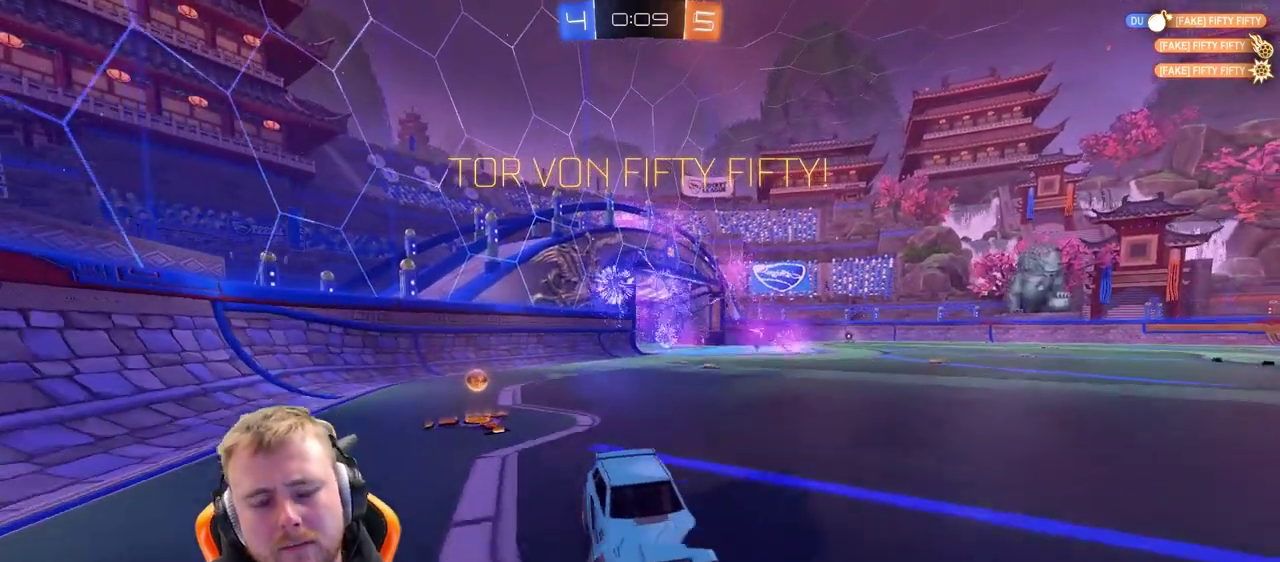
Gameplay with a controller (PlayStation layout); each line is a JSON object with the inputs held at the frame after it. "events" lists button and stick changes between this image and that frame as [ms after this image, input, new state], when the widget could be followed in between. Not read: L1 R1.
{"buttons": ["L2", "L3"], "left_stick": "up", "right_stick": "center"}
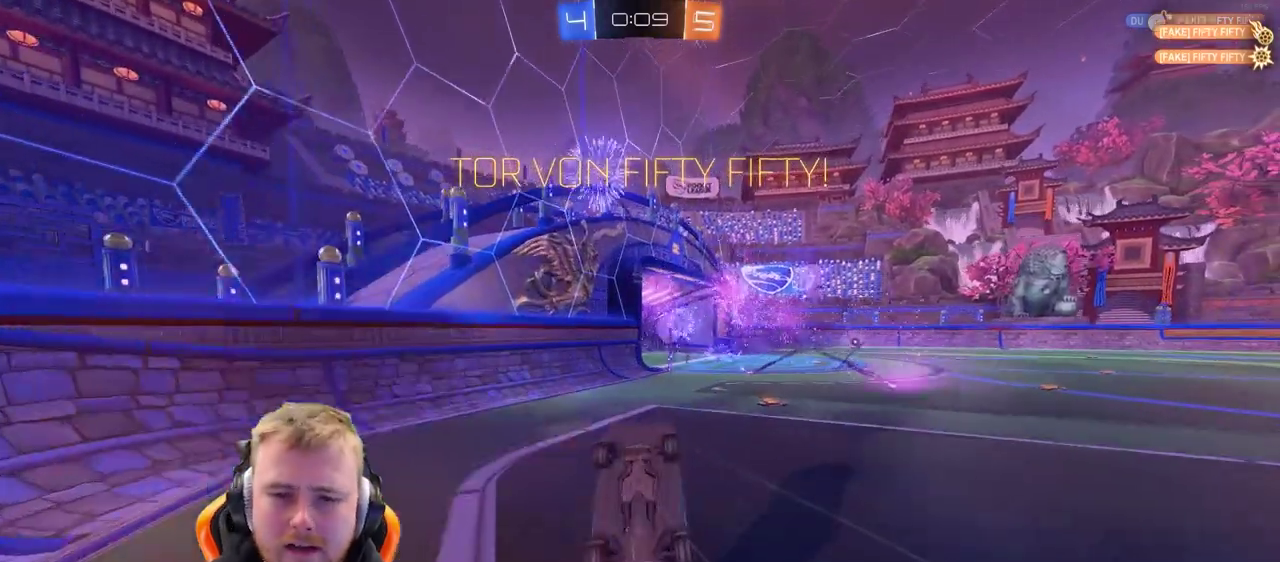
{"buttons": ["R2"], "left_stick": "center", "right_stick": "center"}
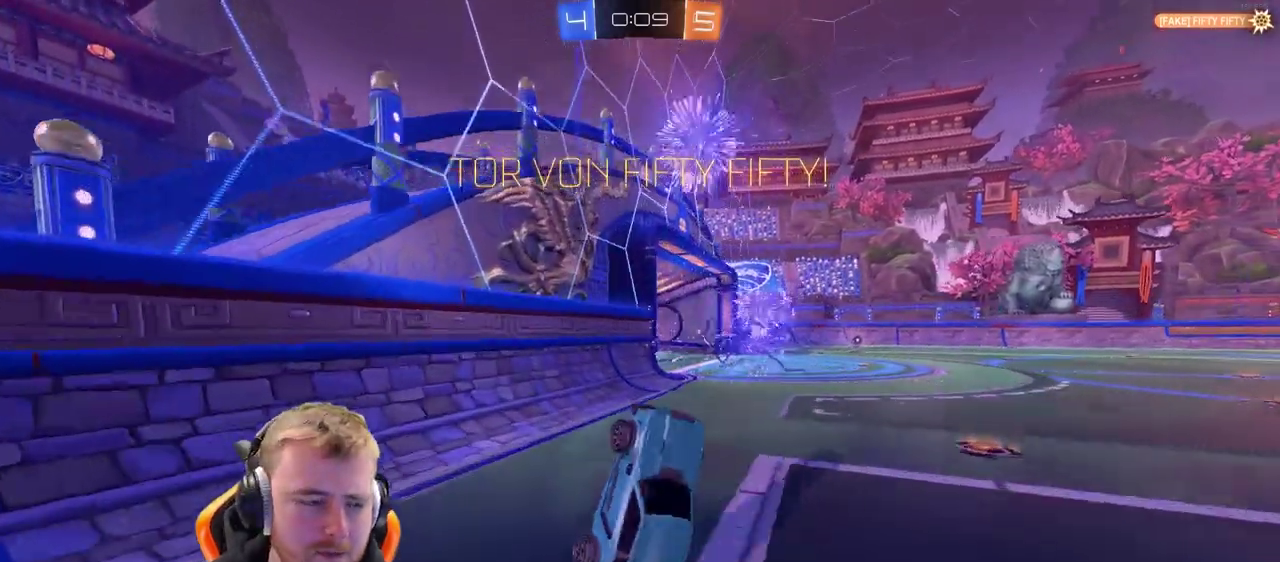
{"buttons": [], "left_stick": "right", "right_stick": "center", "events": [[183, "R2", "up"], [333, "left_stick", "right"]]}
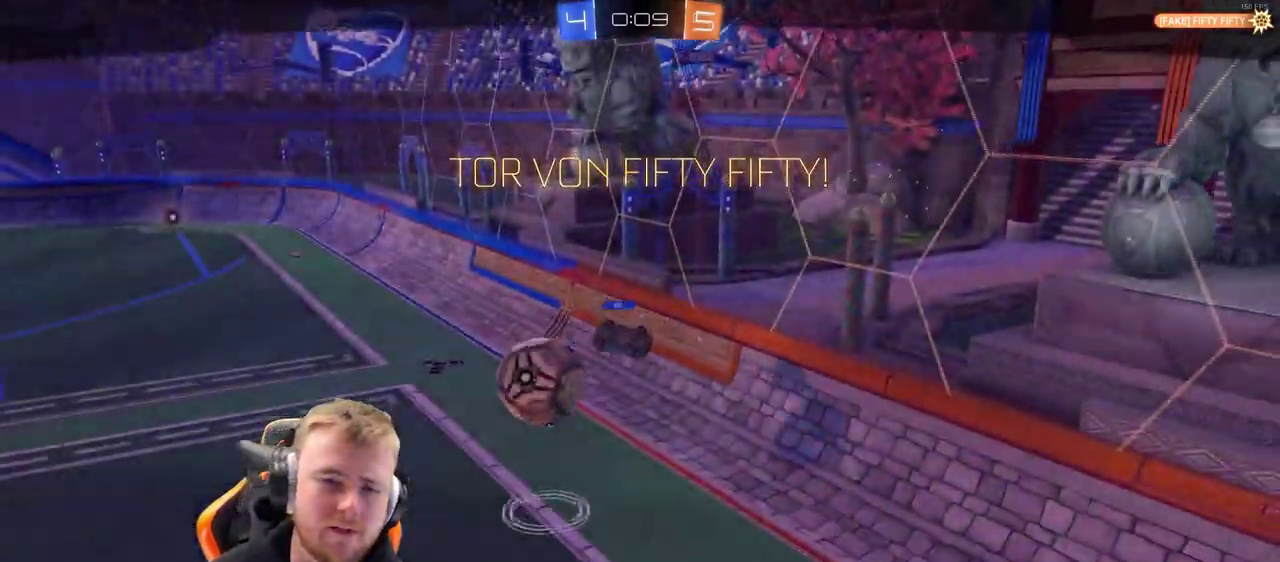
{"buttons": [], "left_stick": "center", "right_stick": "center", "events": [[150, "left_stick", "center"]]}
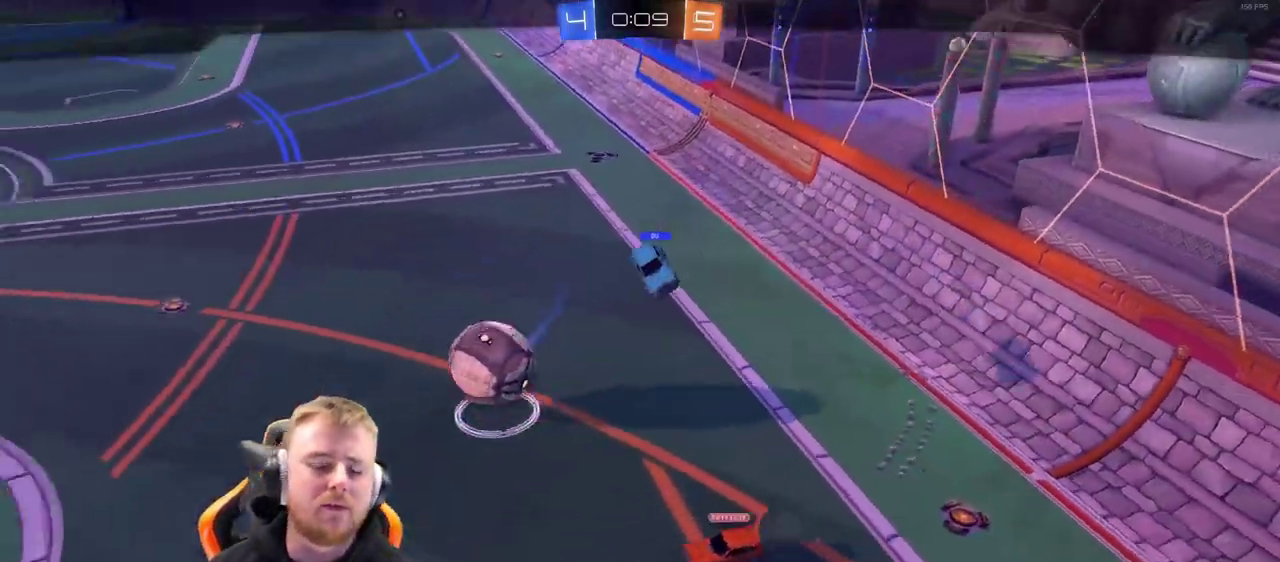
{"buttons": [], "left_stick": "center", "right_stick": "center", "events": [[100, "CROSS", "down"], [250, "CROSS", "up"]]}
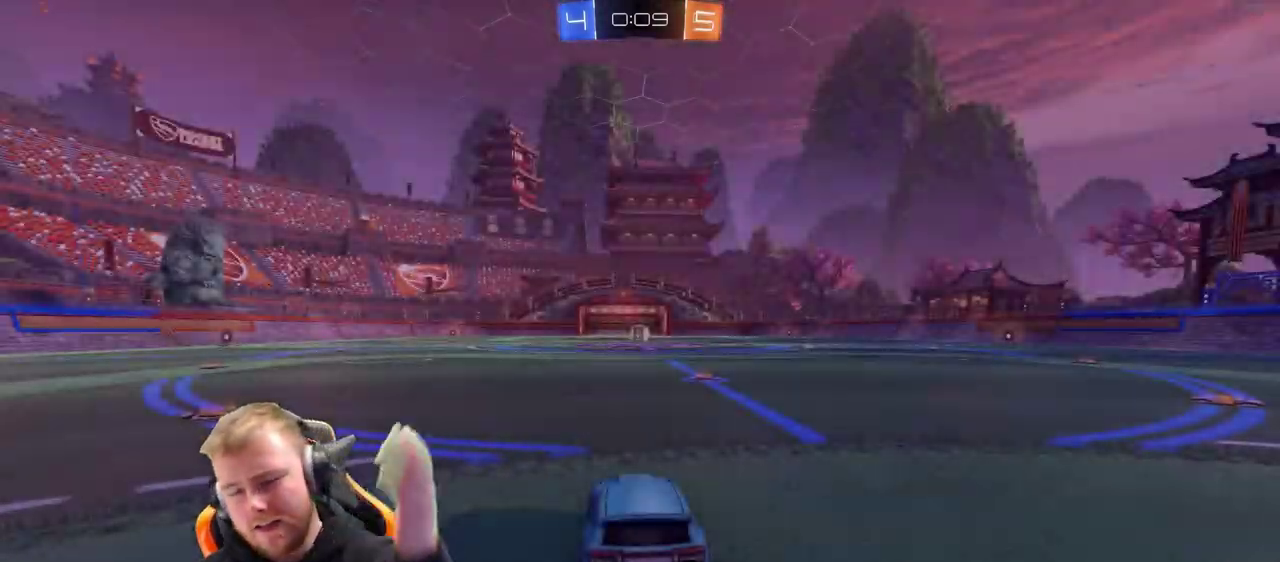
{"buttons": [], "left_stick": "center", "right_stick": "center", "events": []}
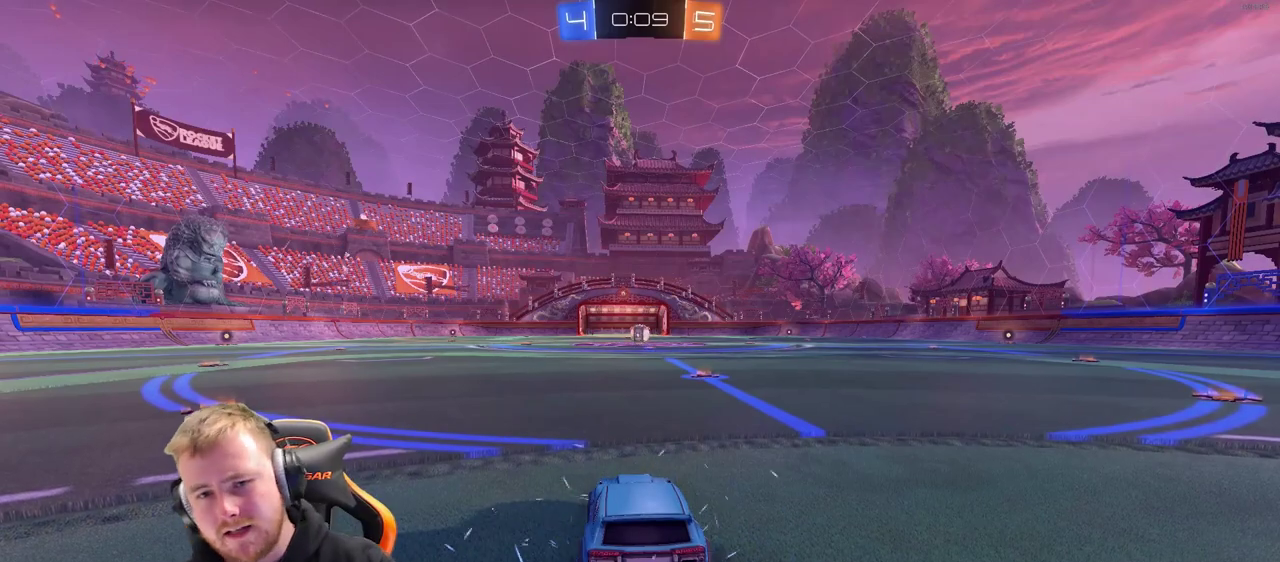
{"buttons": [], "left_stick": "center", "right_stick": "center", "events": []}
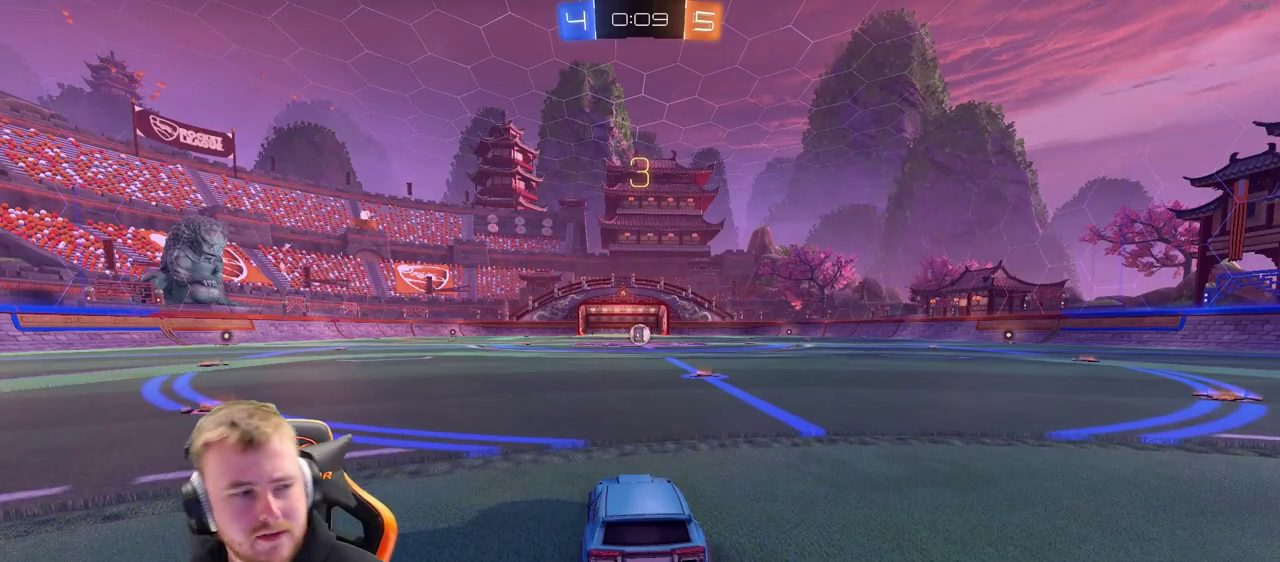
{"buttons": [], "left_stick": "center", "right_stick": "left", "events": [[367, "right_stick", "left"]]}
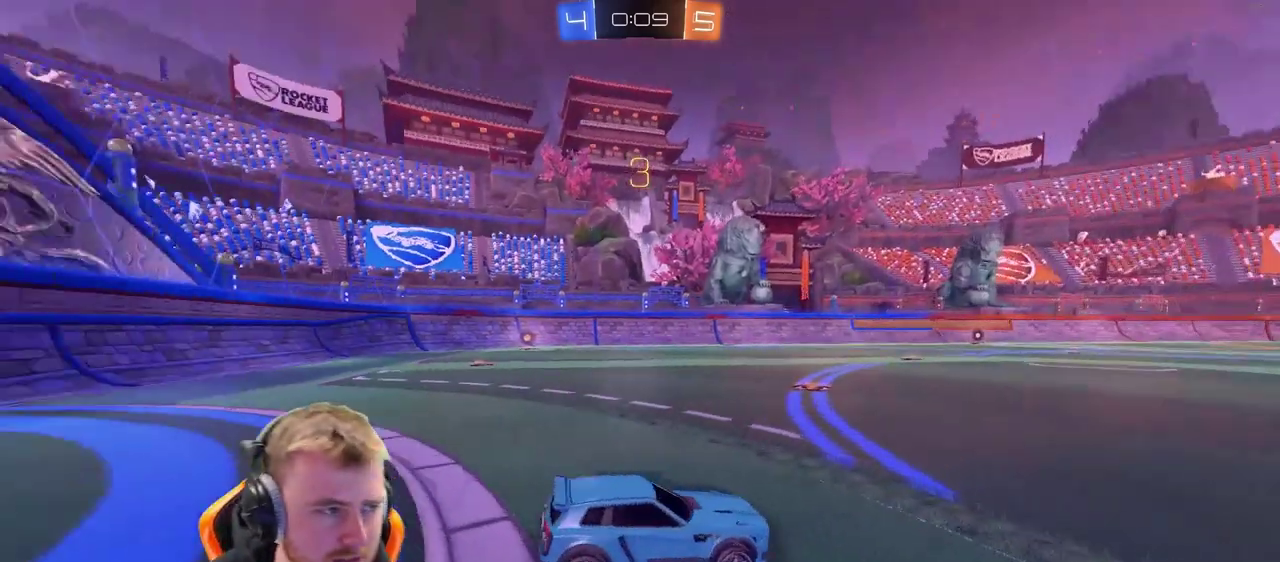
{"buttons": ["R2"], "left_stick": "center", "right_stick": "center", "events": [[67, "right_stick", "center"], [383, "R2", "down"]]}
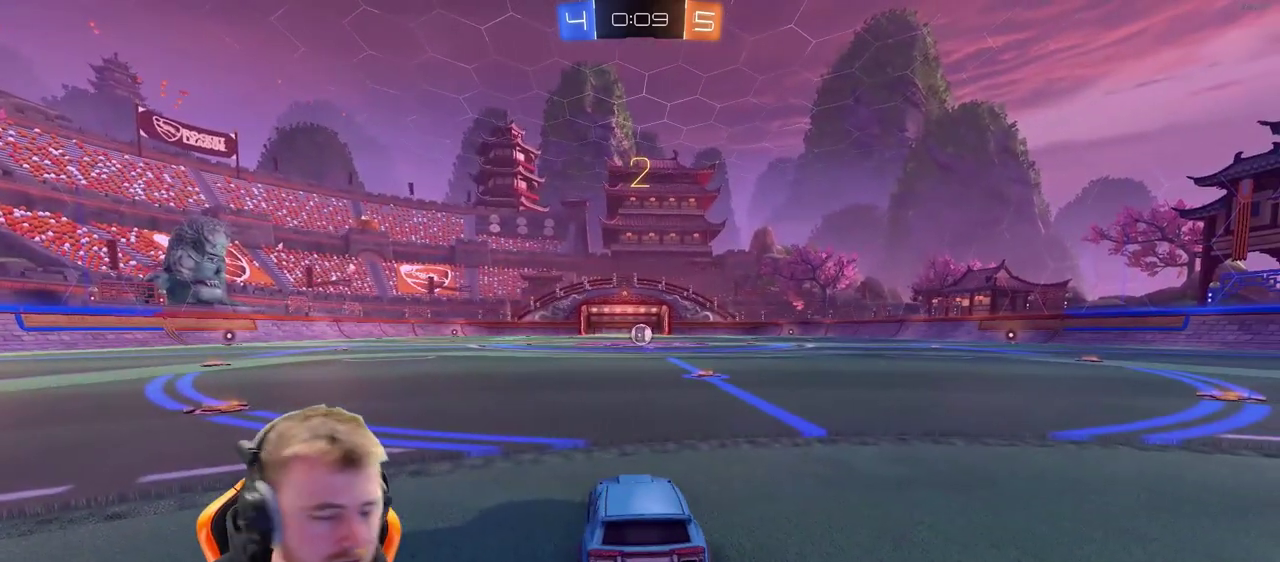
{"buttons": ["R2"], "left_stick": "center", "right_stick": "center", "events": [[183, "SQUARE", "down"], [283, "SQUARE", "up"], [433, "SQUARE", "down"], [500, "SQUARE", "up"]]}
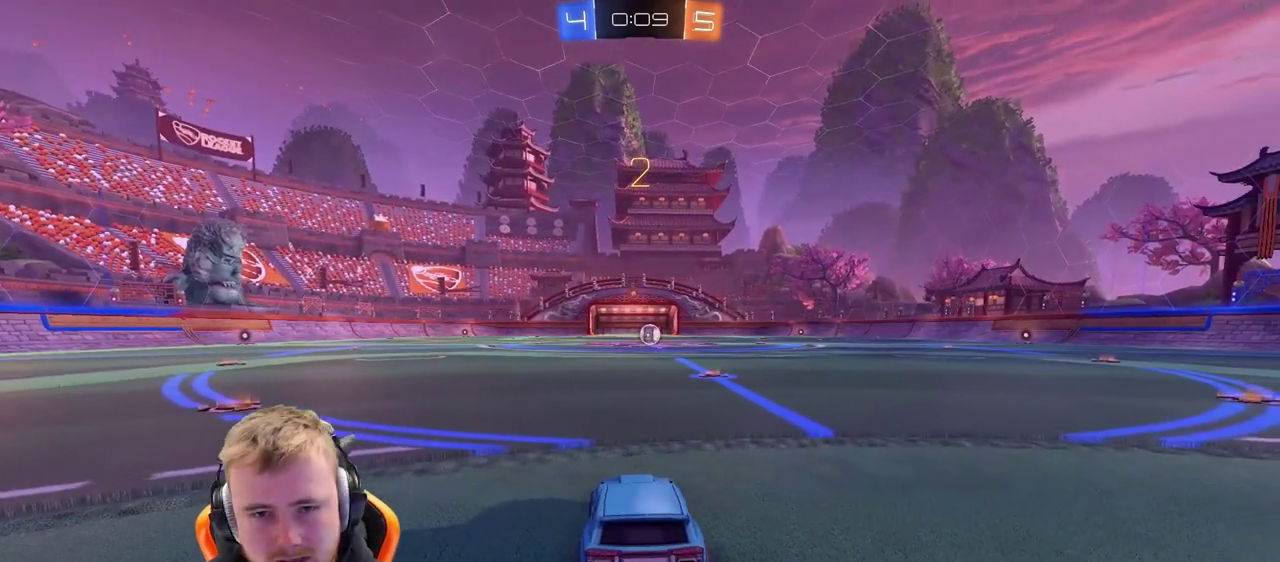
{"buttons": ["R2"], "left_stick": "center", "right_stick": "center", "events": [[350, "SQUARE", "down"], [433, "SQUARE", "up"]]}
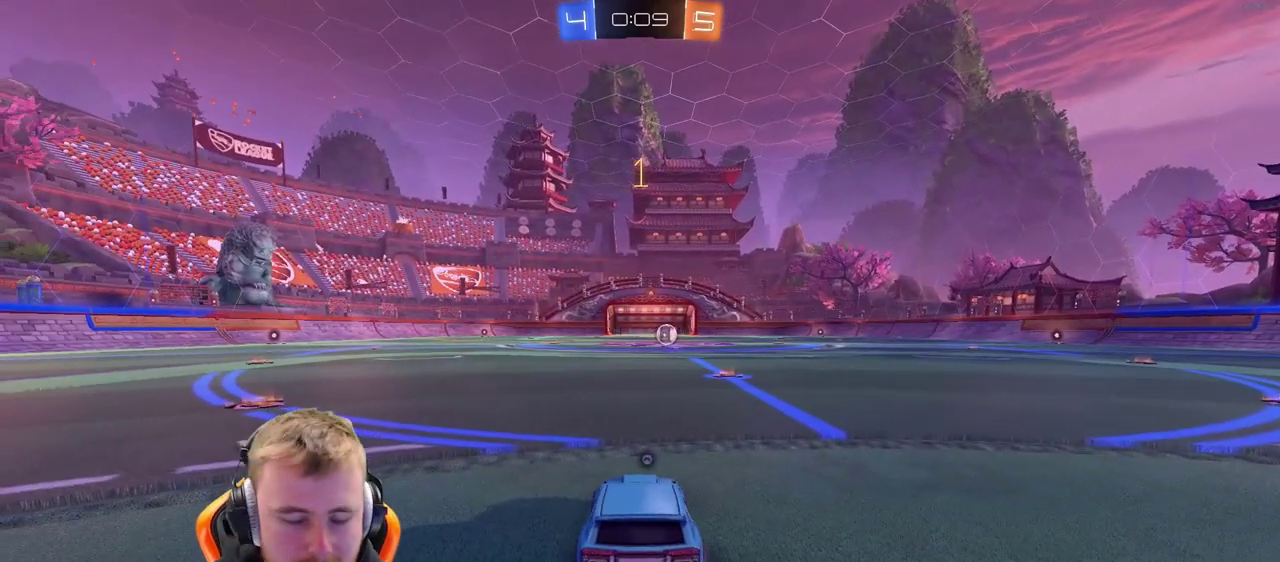
{"buttons": ["R2"], "left_stick": "center", "right_stick": "center", "events": [[50, "SQUARE", "down"], [100, "SQUARE", "up"]]}
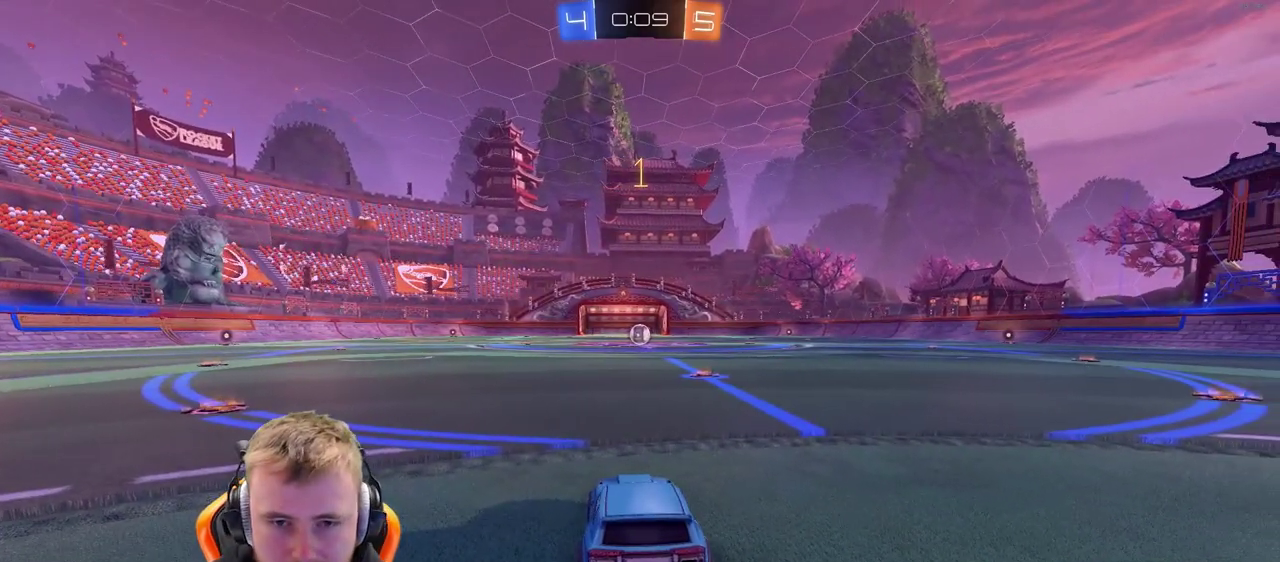
{"buttons": ["R2"], "left_stick": "center", "right_stick": "center", "events": [[200, "left_stick", "right"], [267, "left_stick", "center"]]}
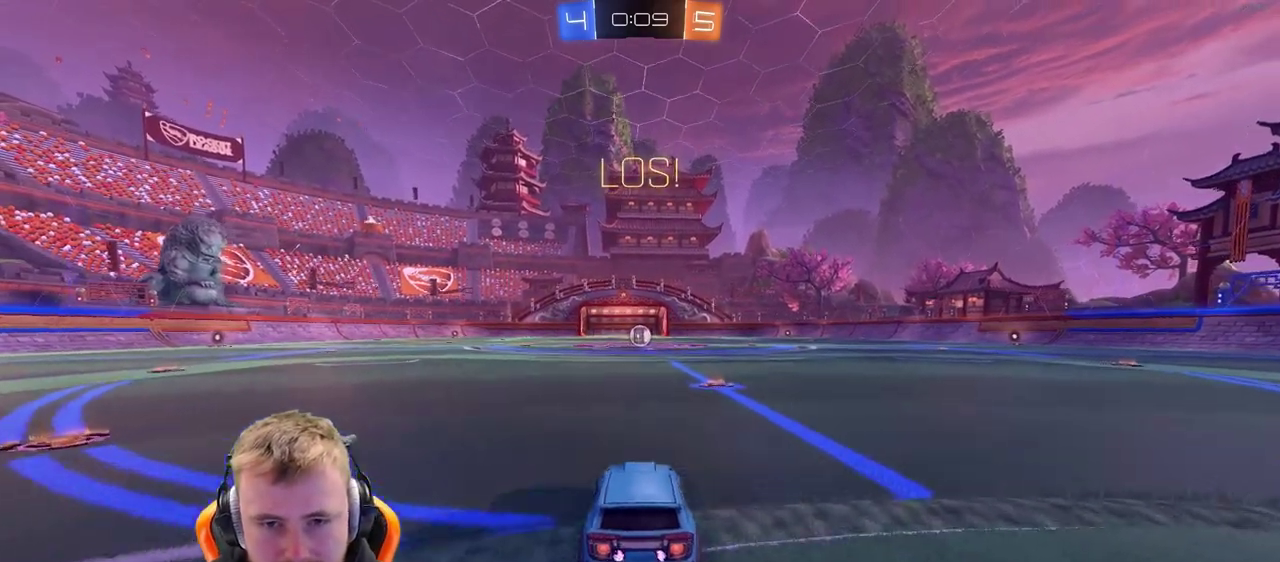
{"buttons": ["CROSS", "R2"], "left_stick": "up", "right_stick": "center", "events": [[217, "CROSS", "down"], [267, "left_stick", "up"], [317, "CROSS", "up"], [367, "CROSS", "down"]]}
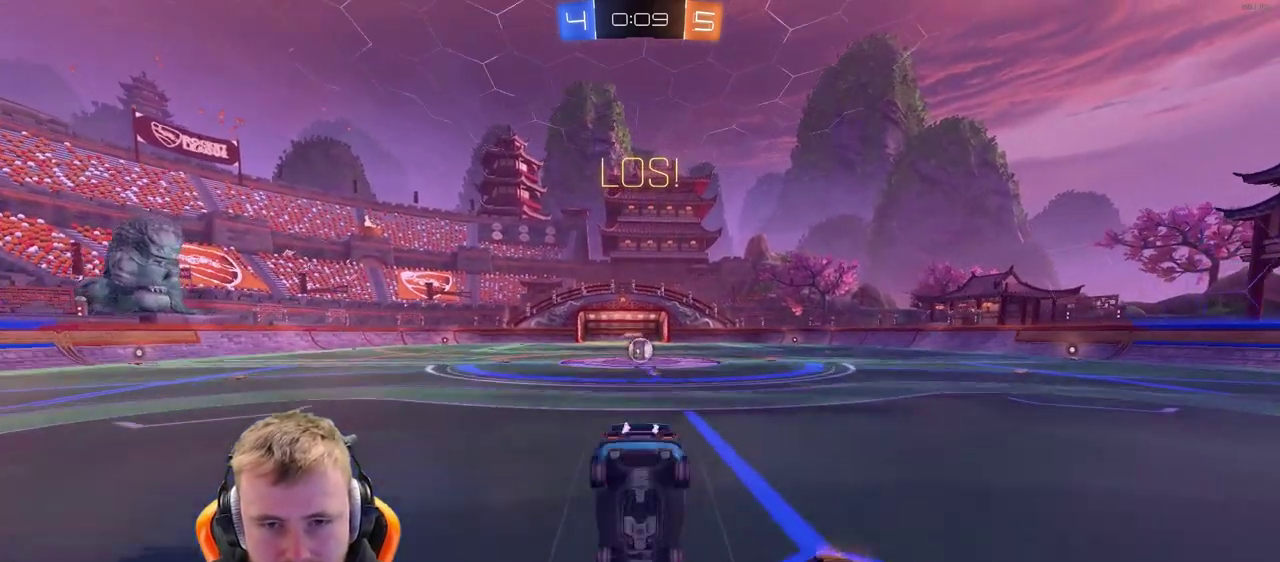
{"buttons": ["R2"], "left_stick": "center", "right_stick": "center", "events": [[17, "CROSS", "up"], [17, "left_stick", "center"]]}
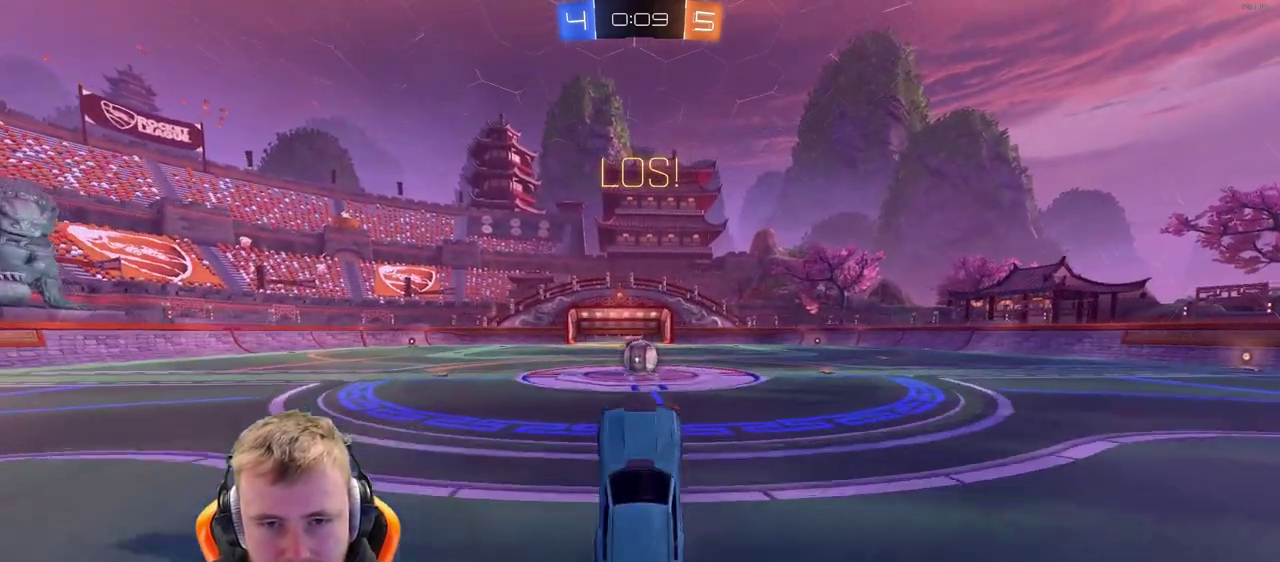
{"buttons": ["R2"], "left_stick": "center", "right_stick": "center", "events": []}
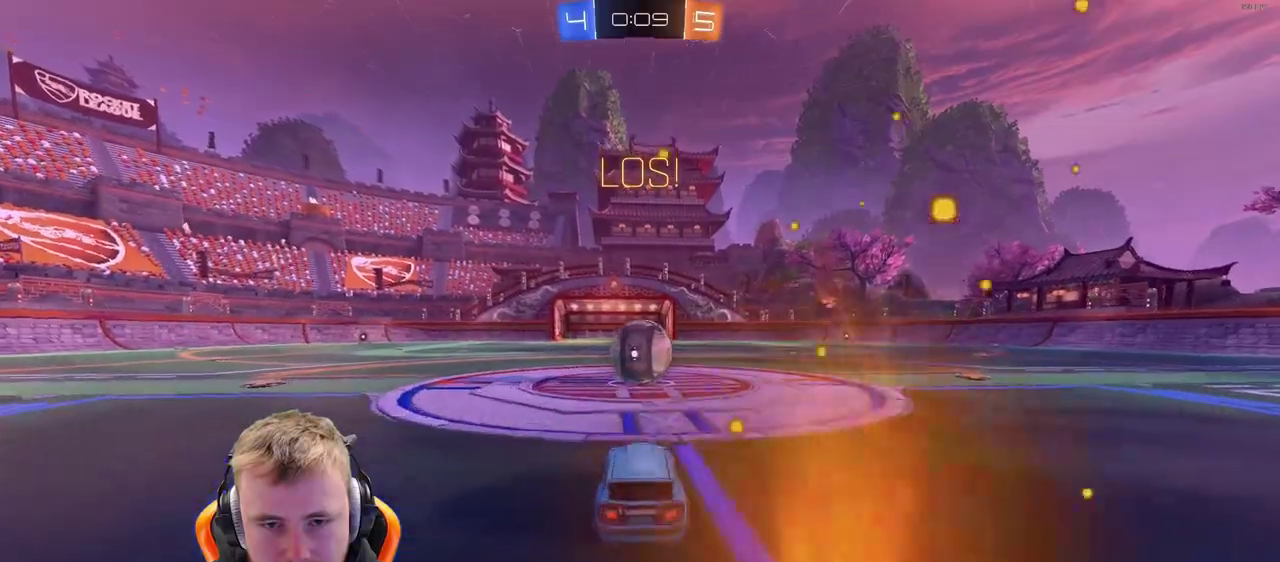
{"buttons": ["R2"], "left_stick": "right", "right_stick": "center", "events": [[183, "CROSS", "down"], [233, "left_stick", "right"], [300, "CROSS", "up"], [383, "CROSS", "down"], [433, "CROSS", "up"]]}
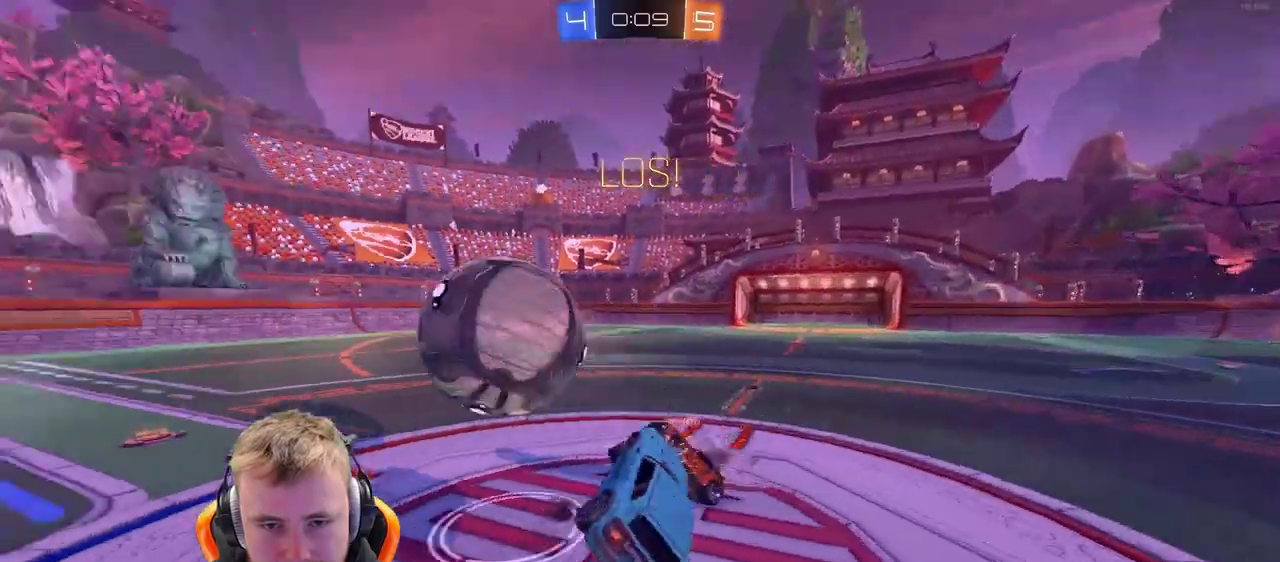
{"buttons": ["R2"], "left_stick": "right", "right_stick": "center", "events": [[50, "CROSS", "down"], [150, "CROSS", "up"], [400, "left_stick", "center"], [500, "left_stick", "right"]]}
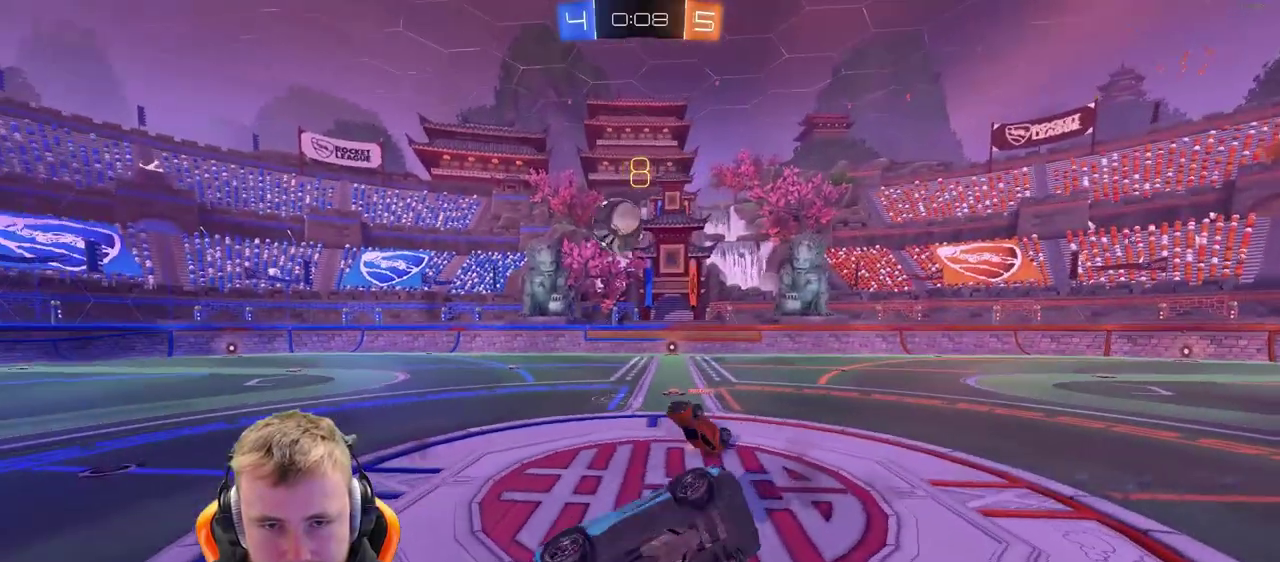
{"buttons": ["R2"], "left_stick": "right", "right_stick": "center", "events": []}
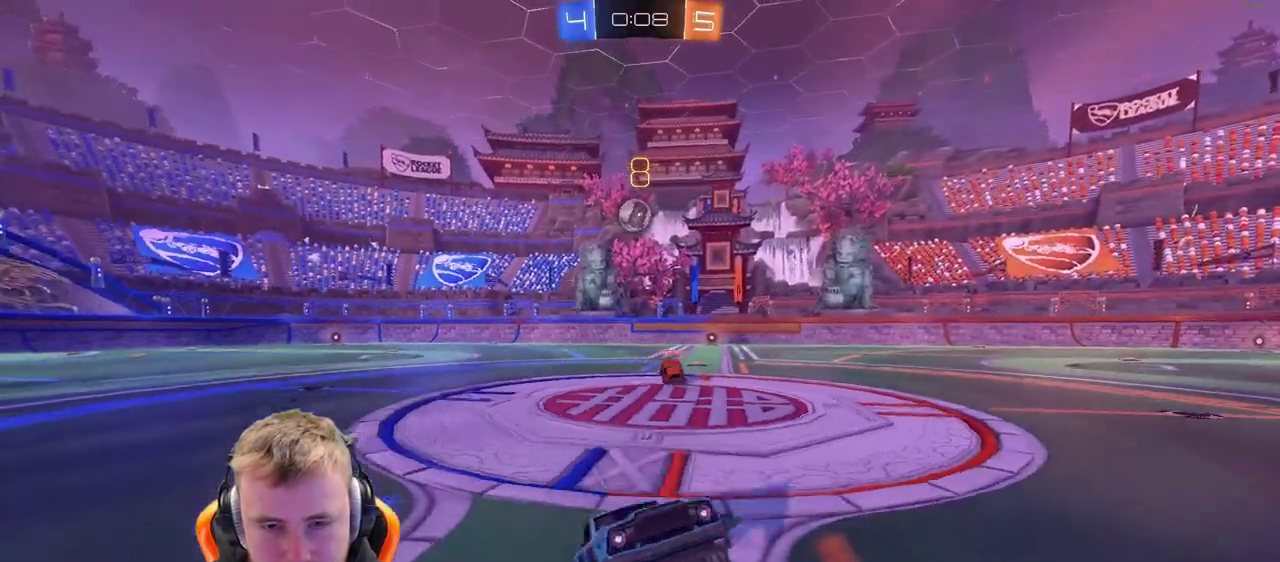
{"buttons": ["R2"], "left_stick": "right", "right_stick": "center", "events": []}
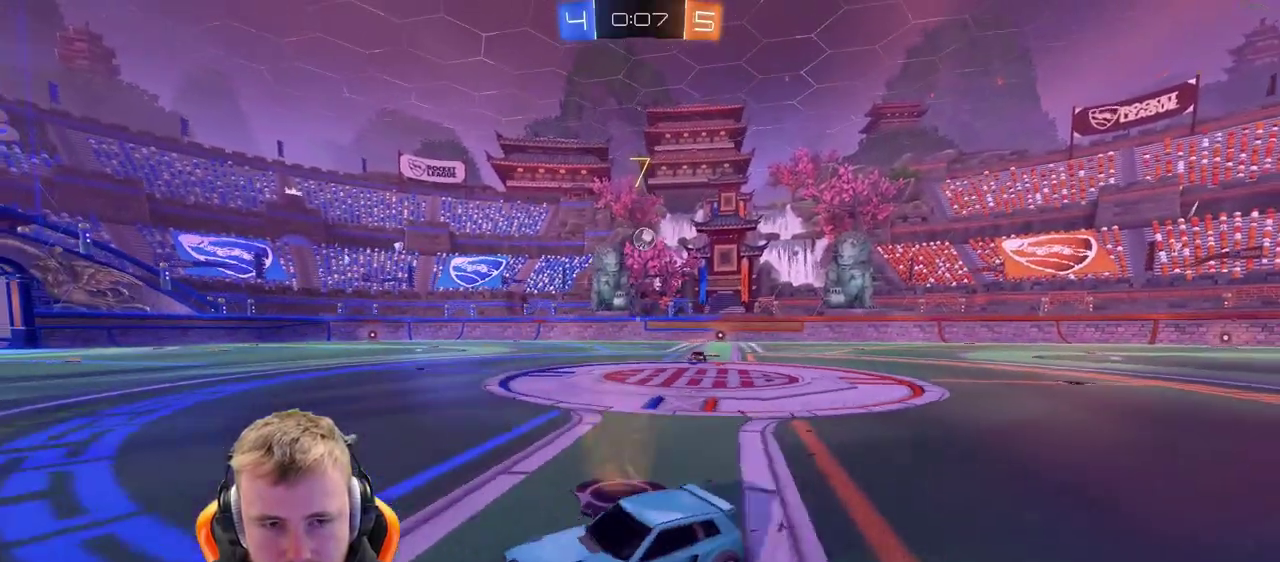
{"buttons": ["R2"], "left_stick": "right", "right_stick": "center", "events": []}
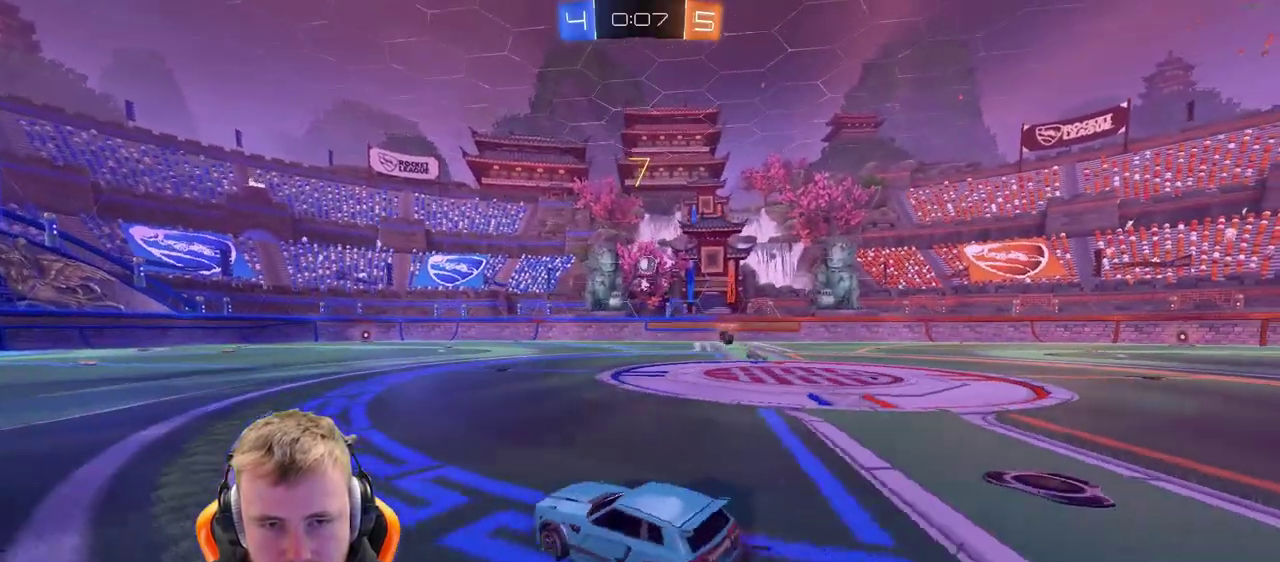
{"buttons": ["CROSS", "R2"], "left_stick": "up", "right_stick": "center", "events": [[233, "left_stick", "up-right"], [283, "CROSS", "down"], [283, "left_stick", "up"], [383, "CROSS", "up"], [433, "CROSS", "down"]]}
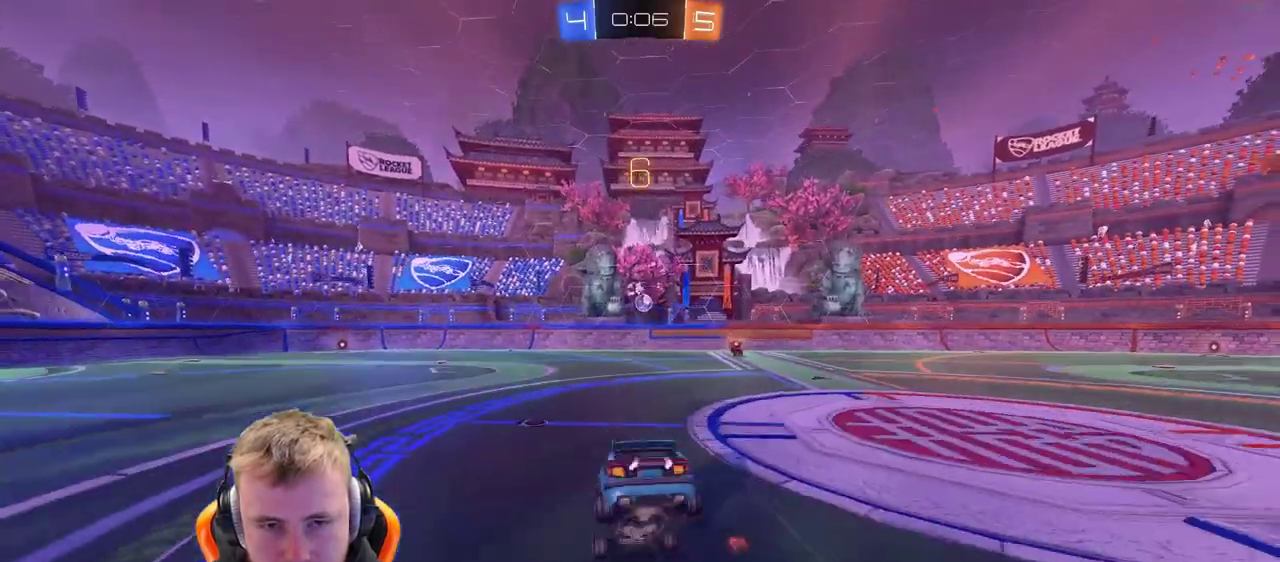
{"buttons": ["R2"], "left_stick": "center", "right_stick": "center", "events": [[33, "CROSS", "up"], [83, "left_stick", "center"]]}
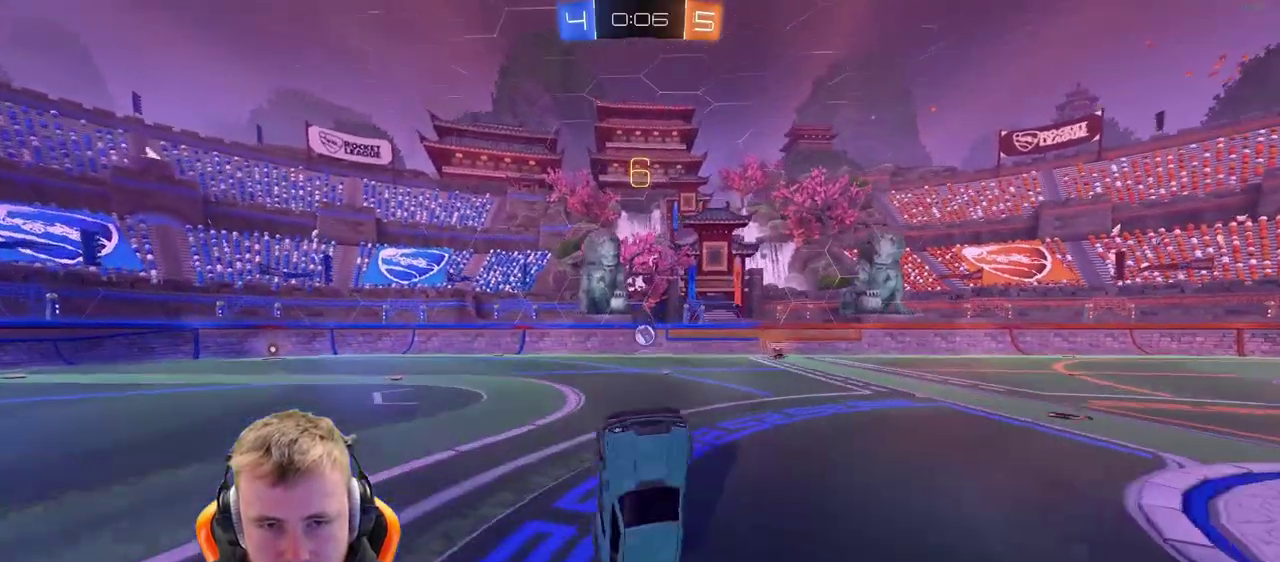
{"buttons": ["R2"], "left_stick": "center", "right_stick": "center", "events": []}
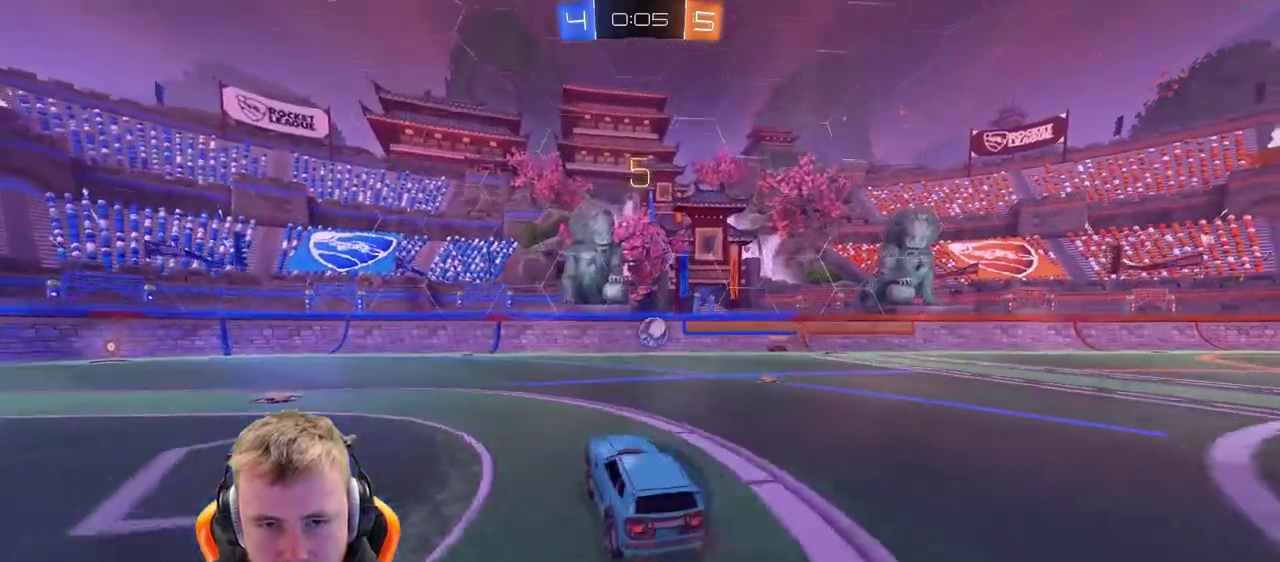
{"buttons": ["R2"], "left_stick": "center", "right_stick": "center", "events": [[100, "left_stick", "right"], [350, "left_stick", "center"]]}
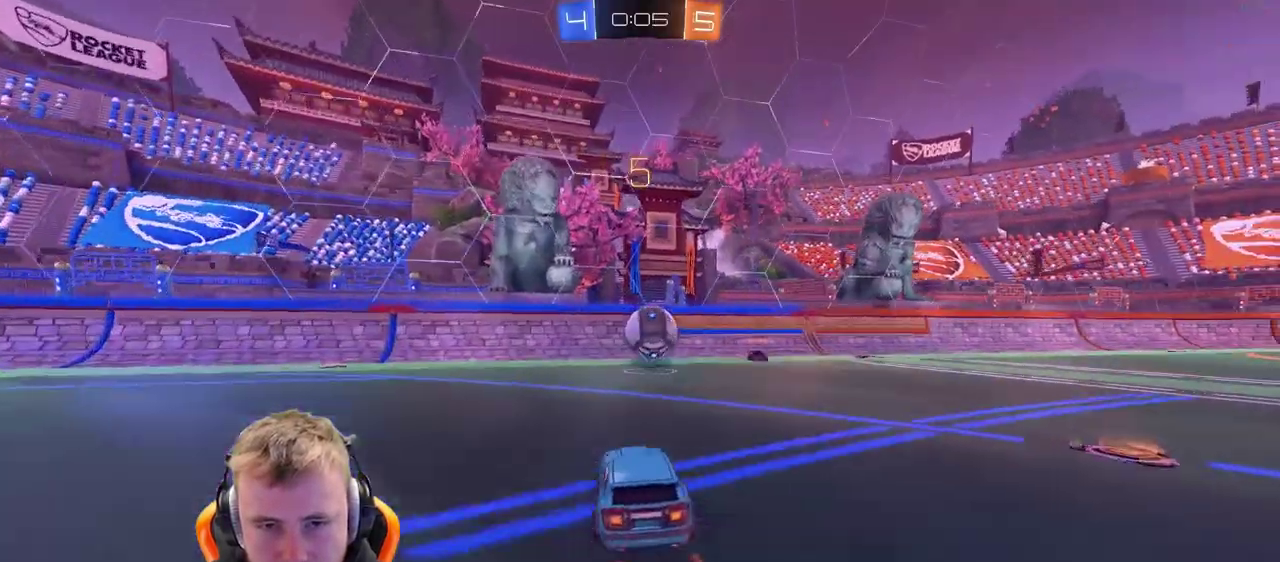
{"buttons": ["R2"], "left_stick": "center", "right_stick": "center", "events": [[200, "left_stick", "right"], [467, "left_stick", "center"]]}
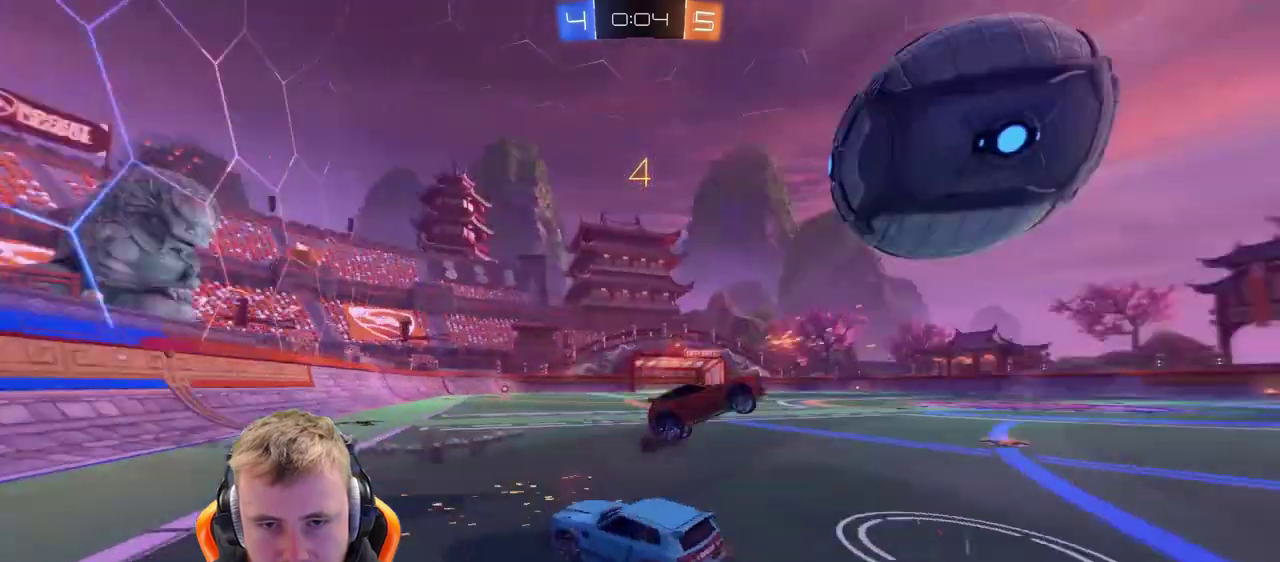
{"buttons": ["R2"], "left_stick": "right", "right_stick": "center", "events": [[317, "left_stick", "right"]]}
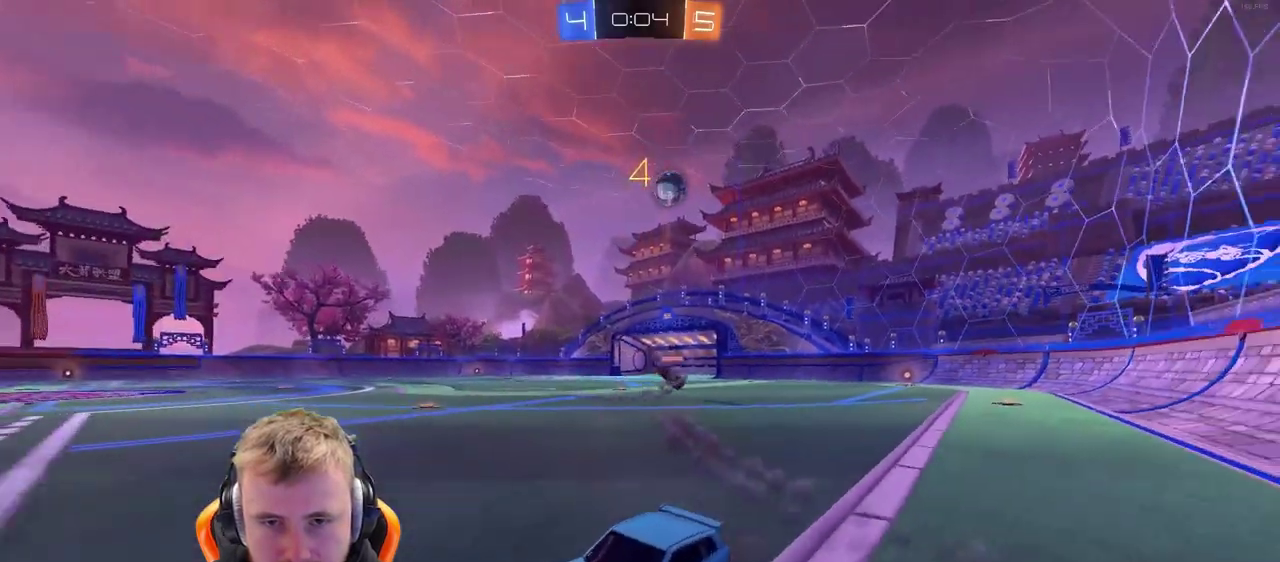
{"buttons": ["R2"], "left_stick": "right", "right_stick": "center", "events": []}